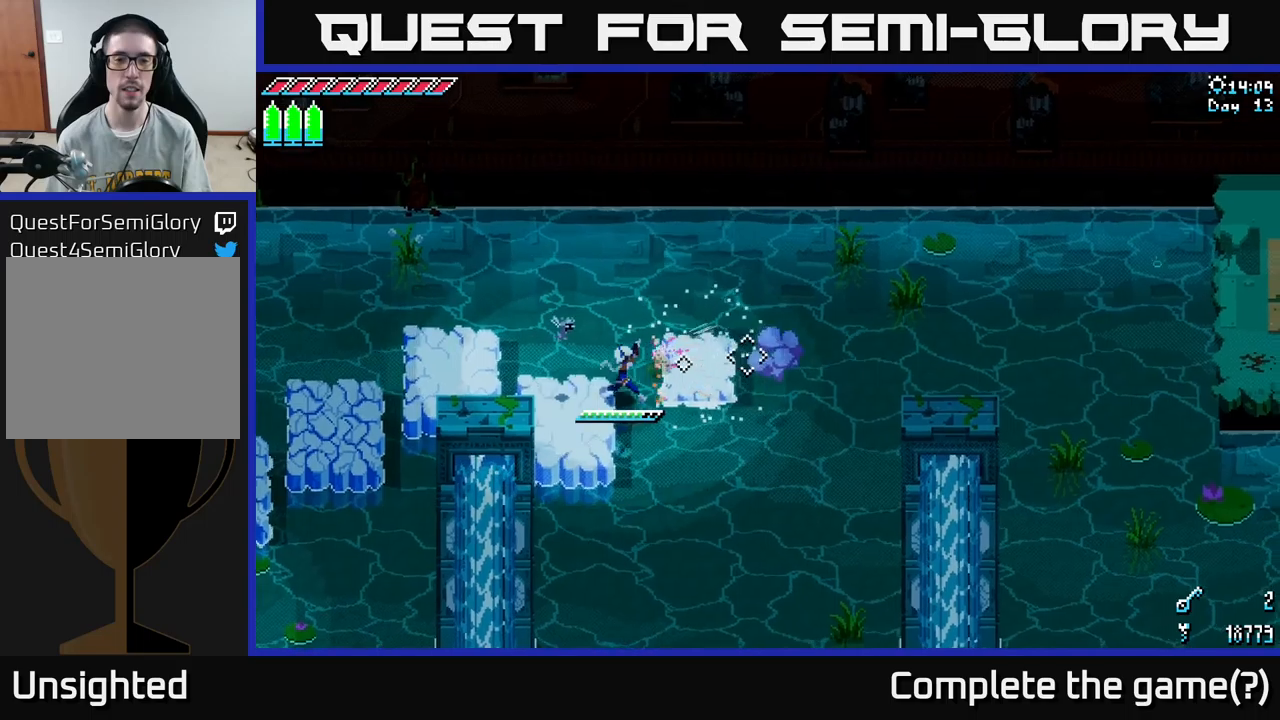
Gameplay with a controller (Xbox layout); each line is a JSON object with the inputs held at the frame after it. "events" lists button and stick changes between this image and that frame as [ms after this image, input, new state], when the widget could be followed in between.
{"buttons": [], "left_stick": "right", "right_stick": "right", "events": [[250, "left_stick", "right"]]}
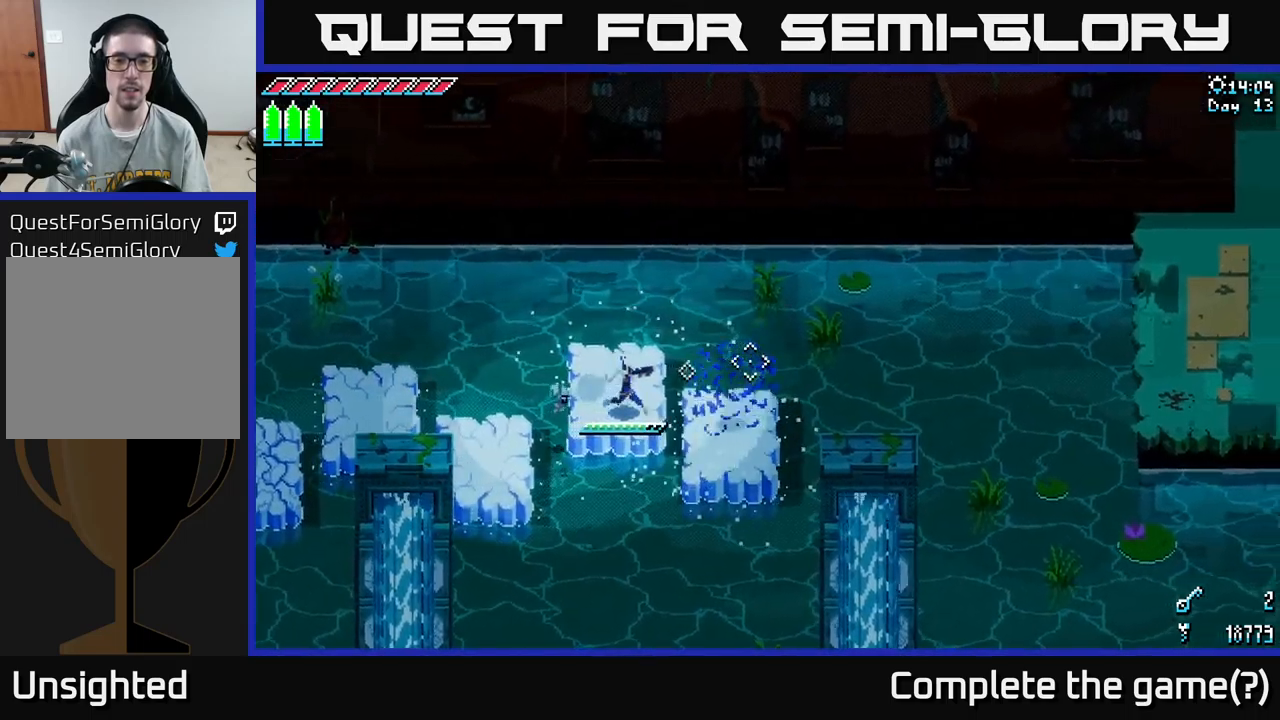
{"buttons": [], "left_stick": "right", "right_stick": "right", "events": [[250, "left_stick", "down-right"], [450, "left_stick", "right"]]}
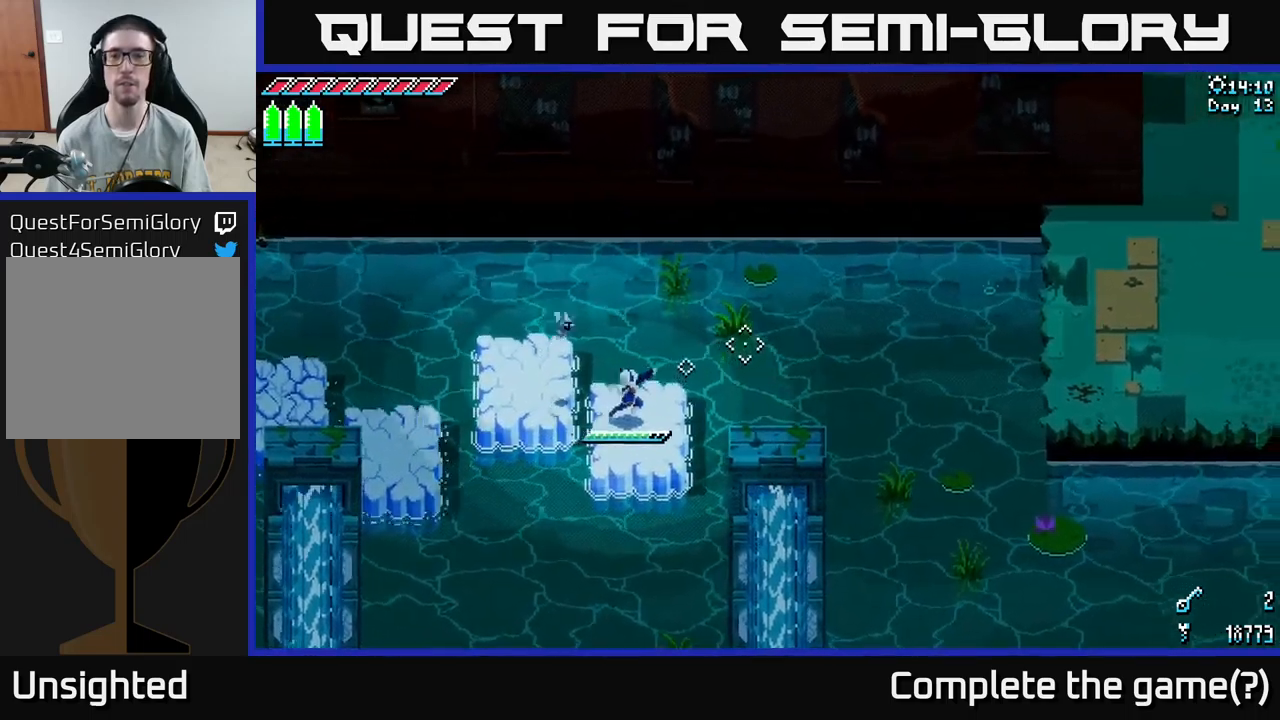
{"buttons": [], "left_stick": "up-right", "right_stick": "right", "events": [[150, "L2", "down"], [234, "left_stick", "center"], [284, "L2", "up"], [400, "left_stick", "right"], [467, "left_stick", "up-right"]]}
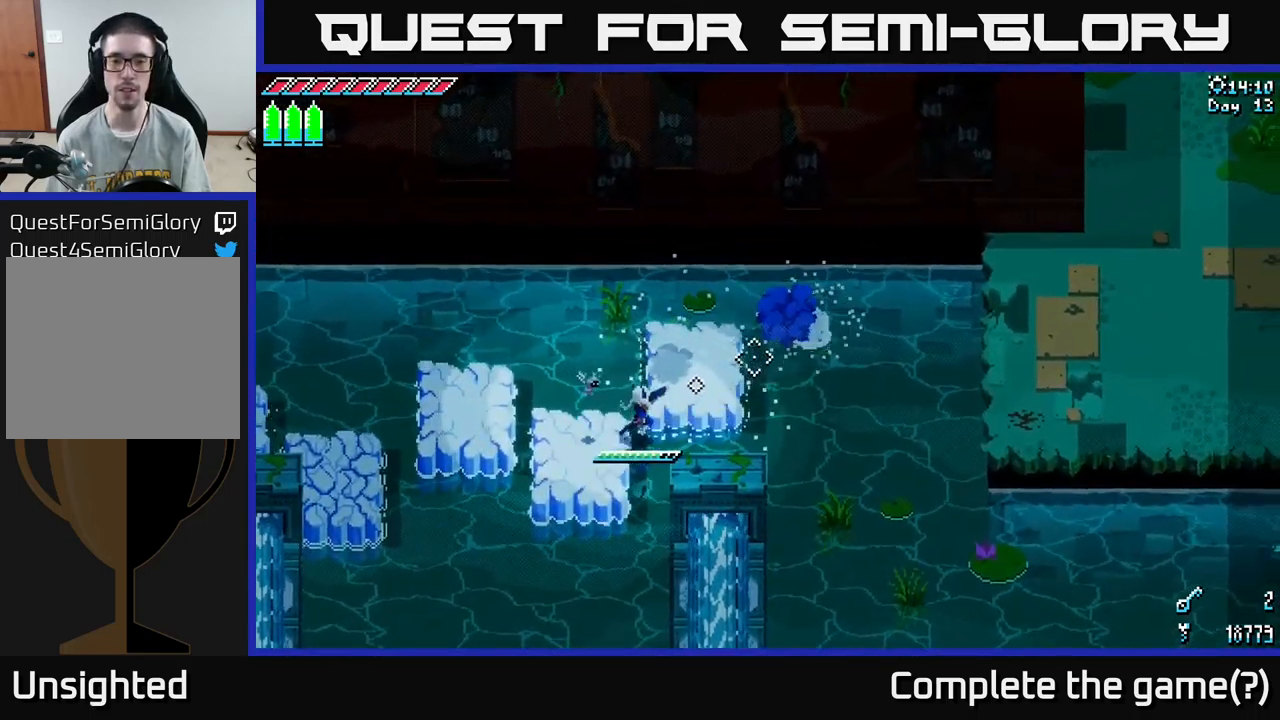
{"buttons": [], "left_stick": "up-right", "right_stick": "right", "events": []}
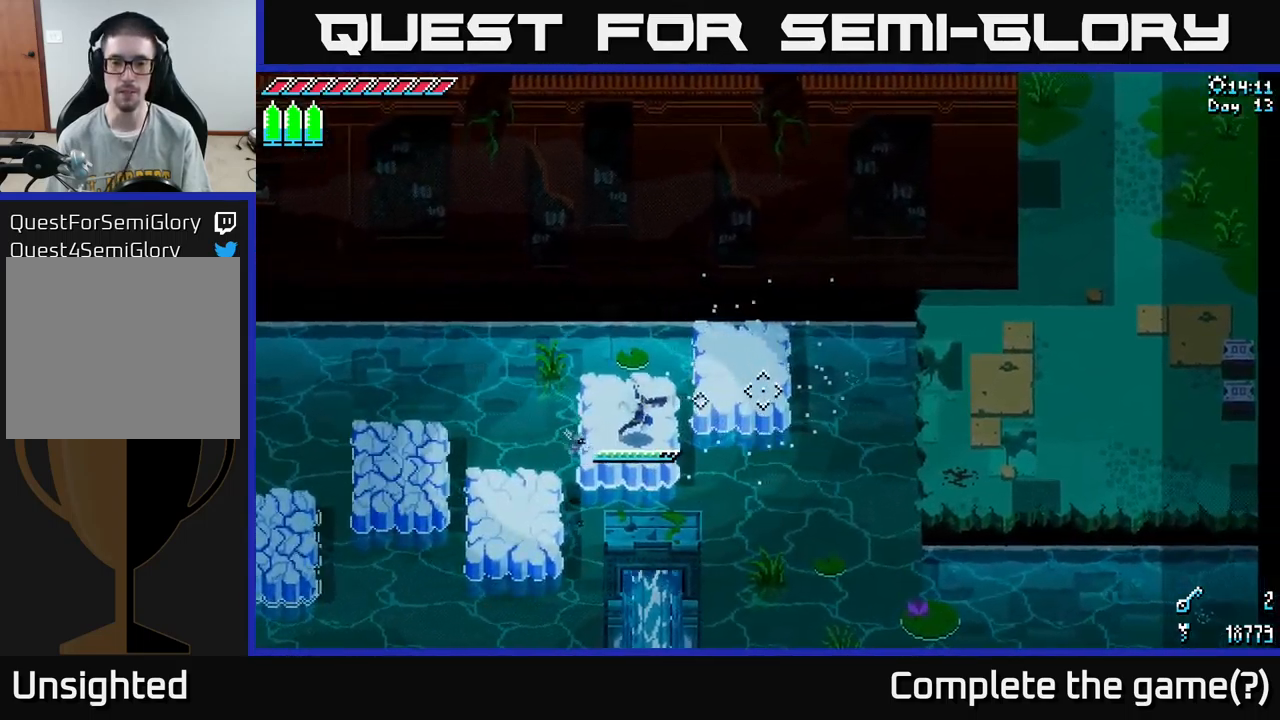
{"buttons": ["L2"], "left_stick": "right", "right_stick": "right", "events": [[417, "L2", "down"], [467, "left_stick", "right"]]}
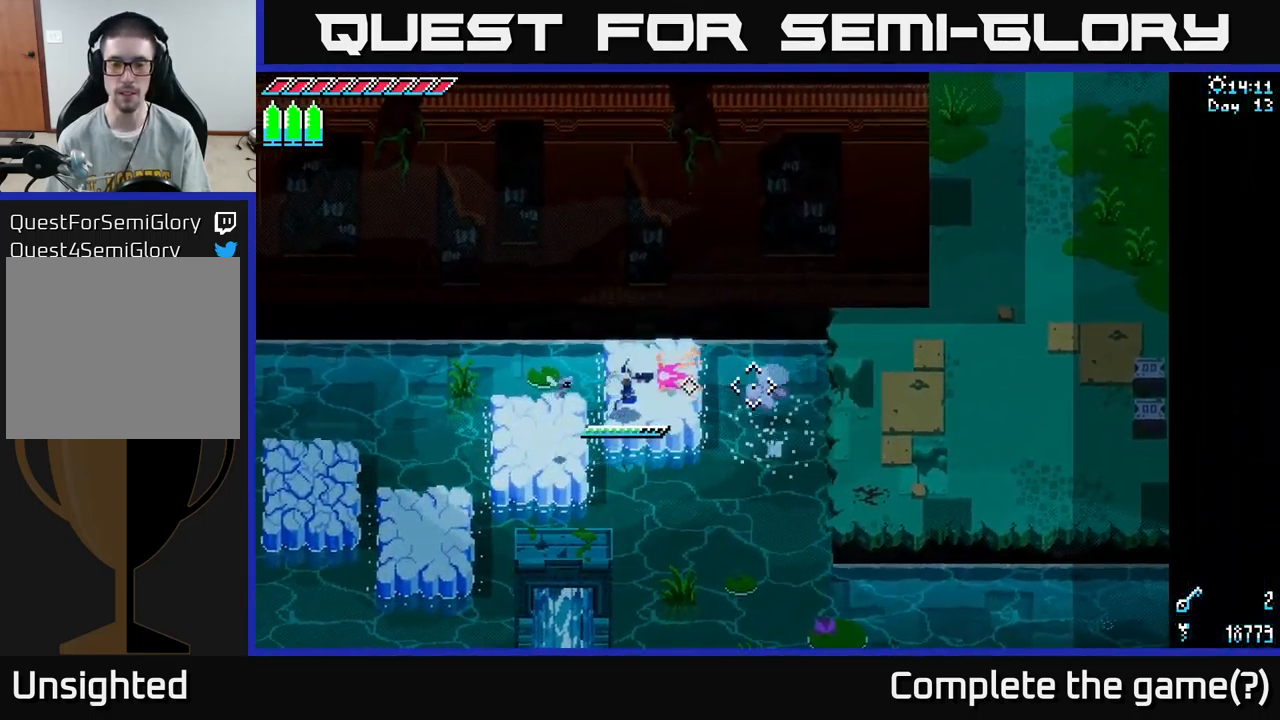
{"buttons": ["X"], "left_stick": "right", "right_stick": "center", "events": [[17, "L2", "up"], [184, "right_stick", "center"], [250, "X", "down"], [384, "A", "down"], [500, "A", "up"]]}
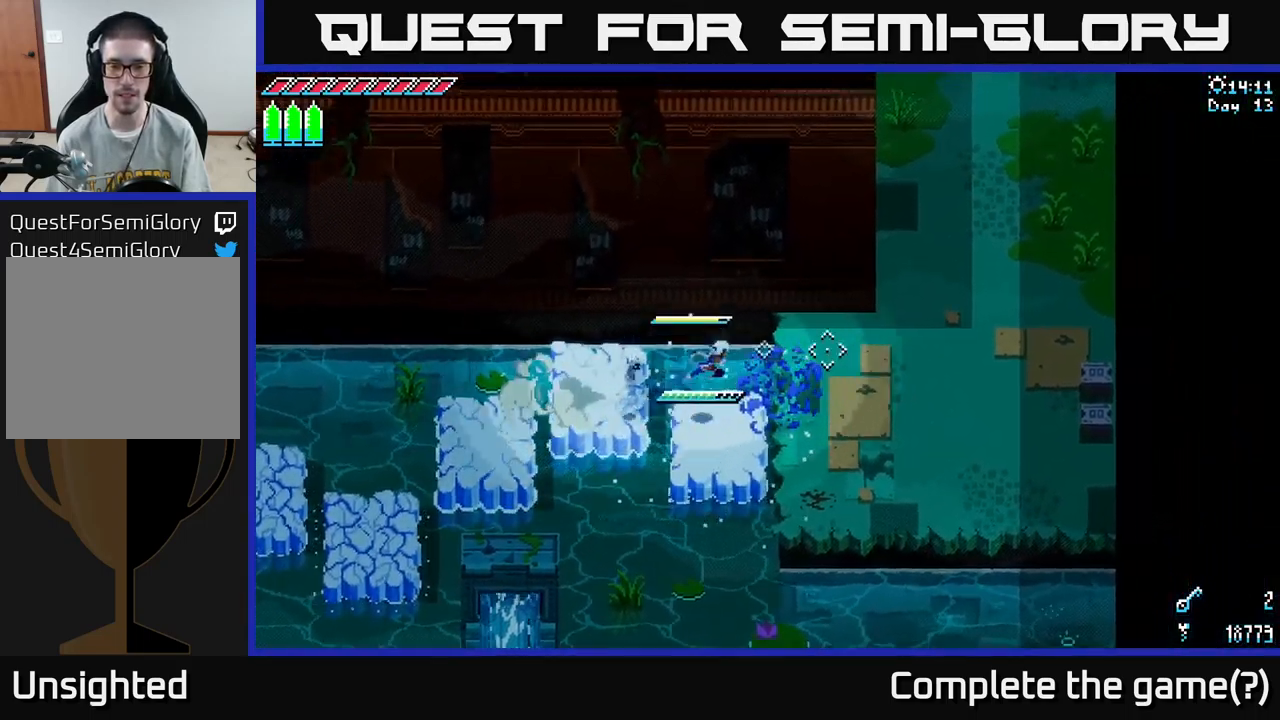
{"buttons": ["X"], "left_stick": "up-right", "right_stick": "center", "events": [[417, "left_stick", "up-right"]]}
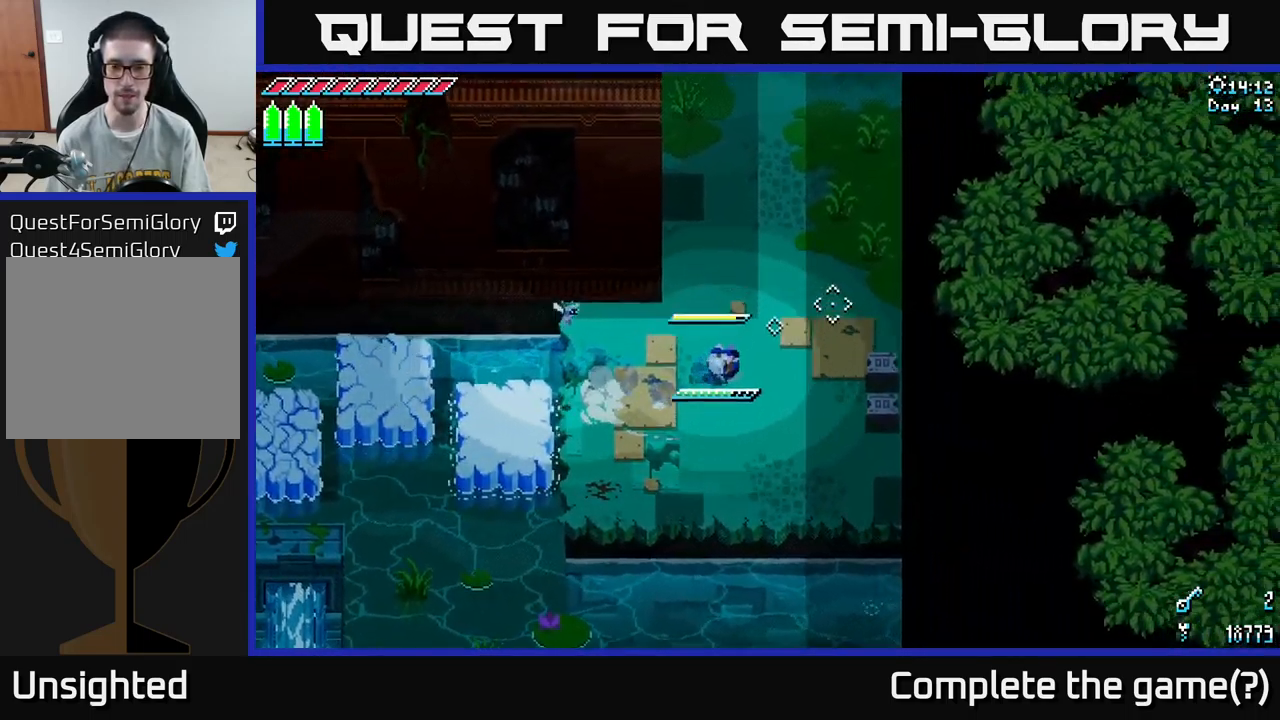
{"buttons": [], "left_stick": "up", "right_stick": "center", "events": [[67, "left_stick", "right"], [267, "R2", "down"], [317, "X", "up"], [334, "R2", "up"], [384, "left_stick", "up"]]}
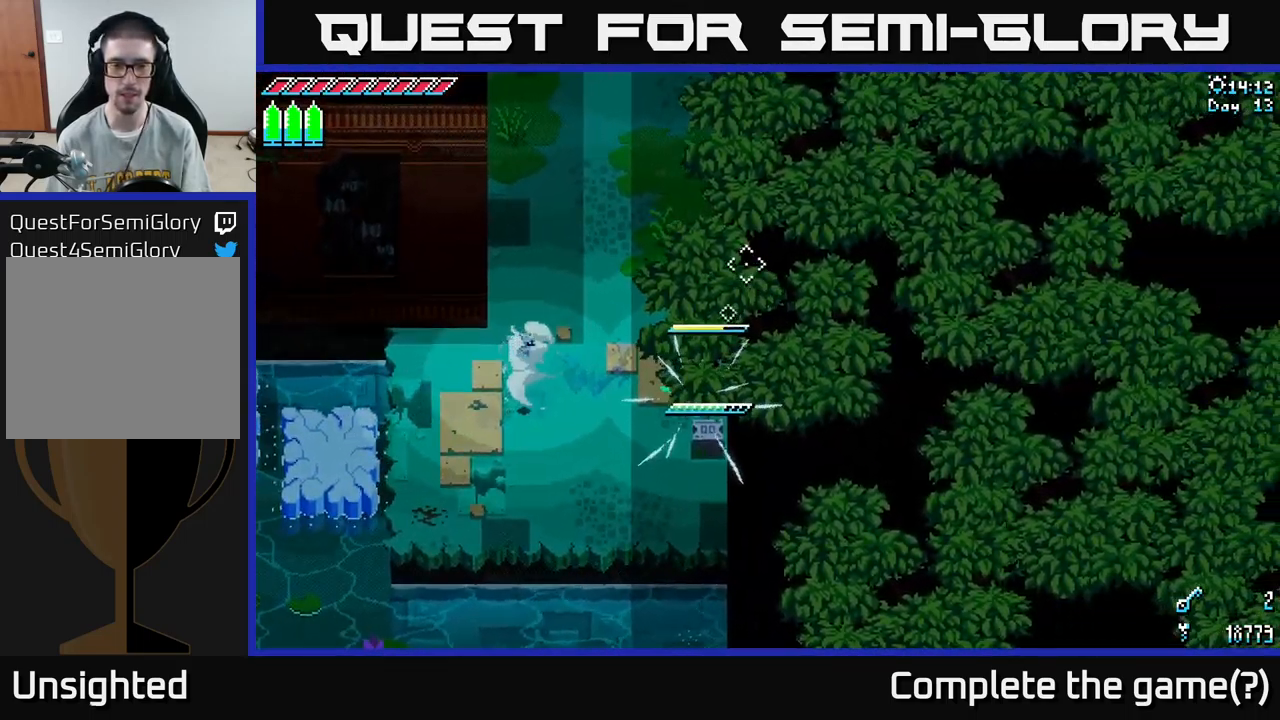
{"buttons": ["X"], "left_stick": "up-left", "right_stick": "center", "events": [[84, "X", "down"], [267, "left_stick", "up-left"]]}
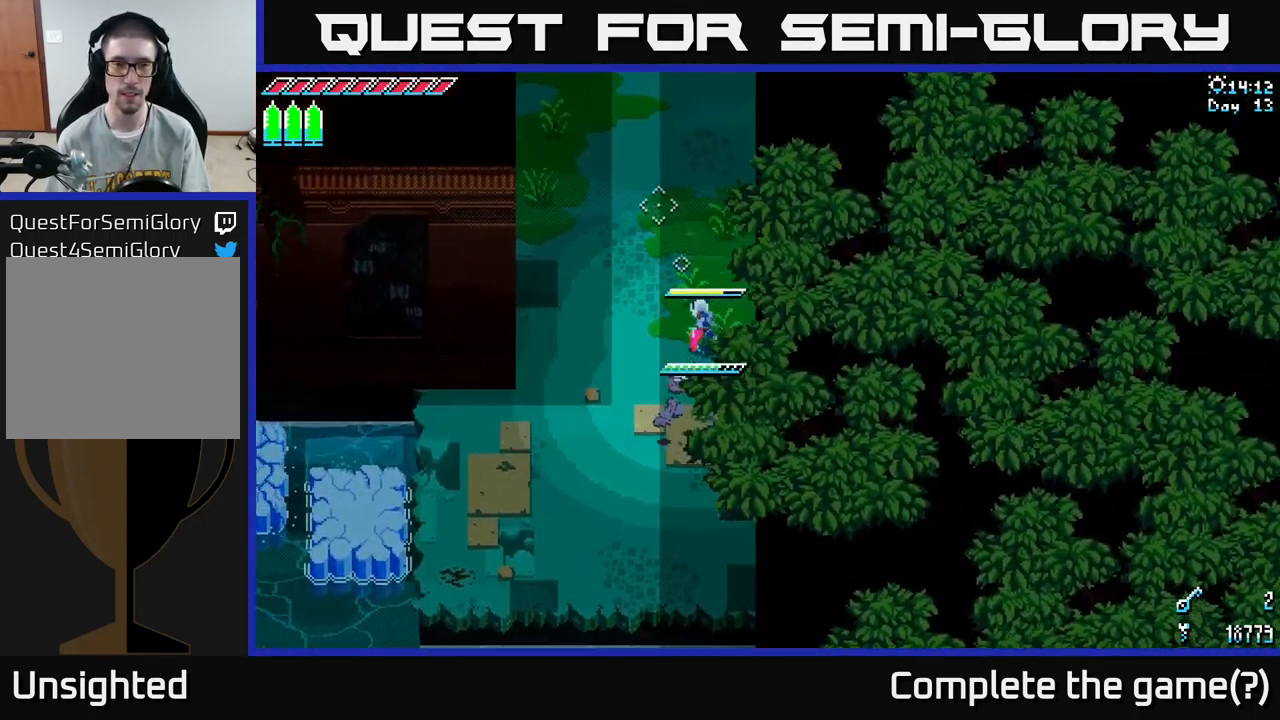
{"buttons": ["X"], "left_stick": "up", "right_stick": "center", "events": [[150, "left_stick", "up"]]}
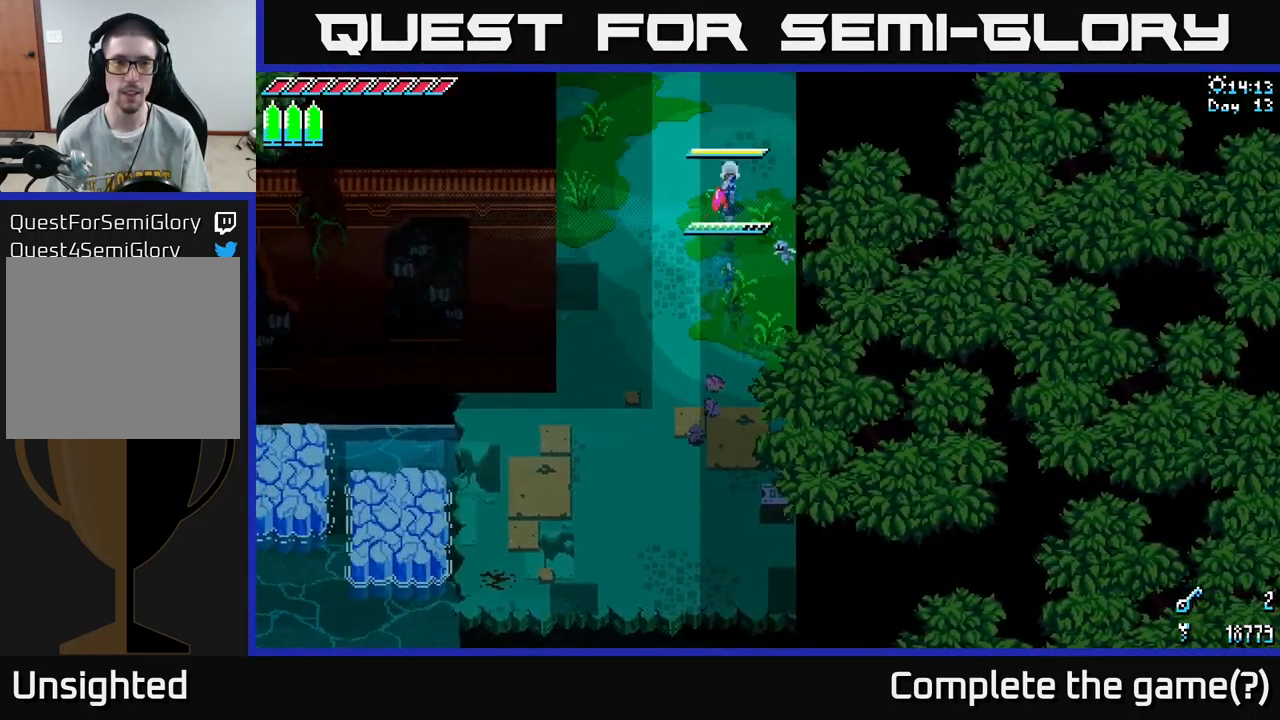
{"buttons": ["X"], "left_stick": "up", "right_stick": "center", "events": []}
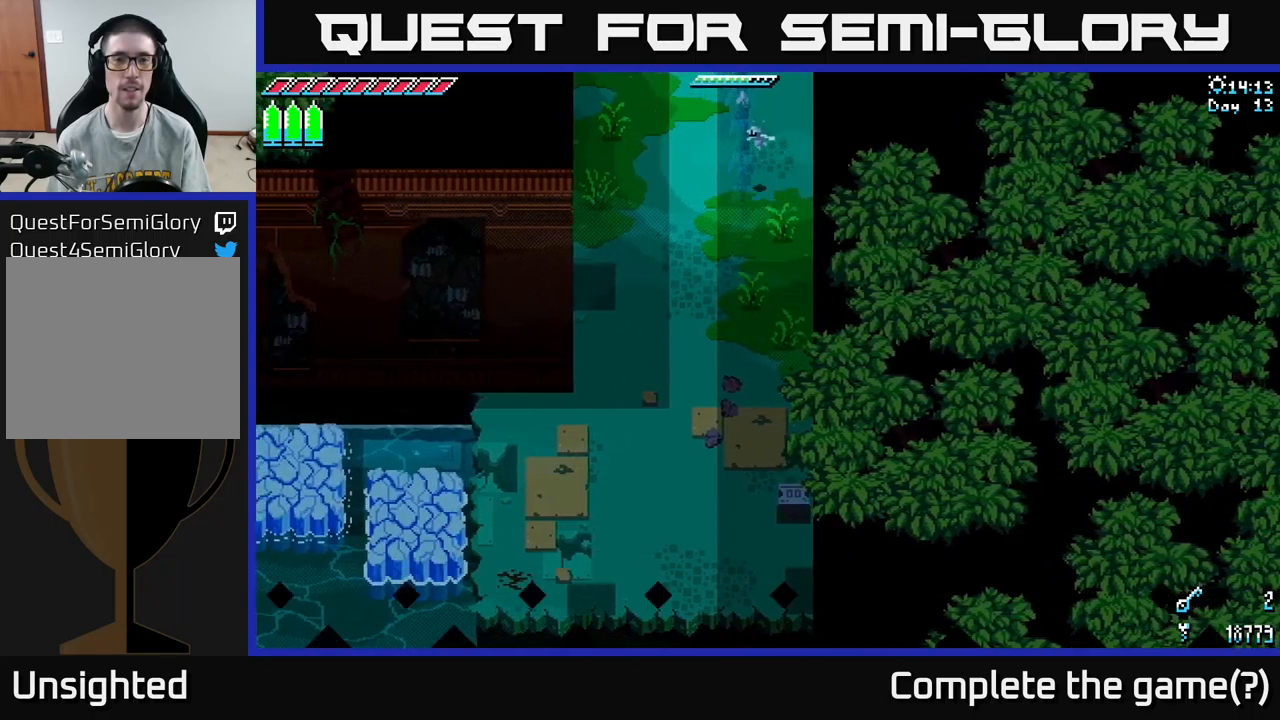
{"buttons": ["X"], "left_stick": "up", "right_stick": "center", "events": []}
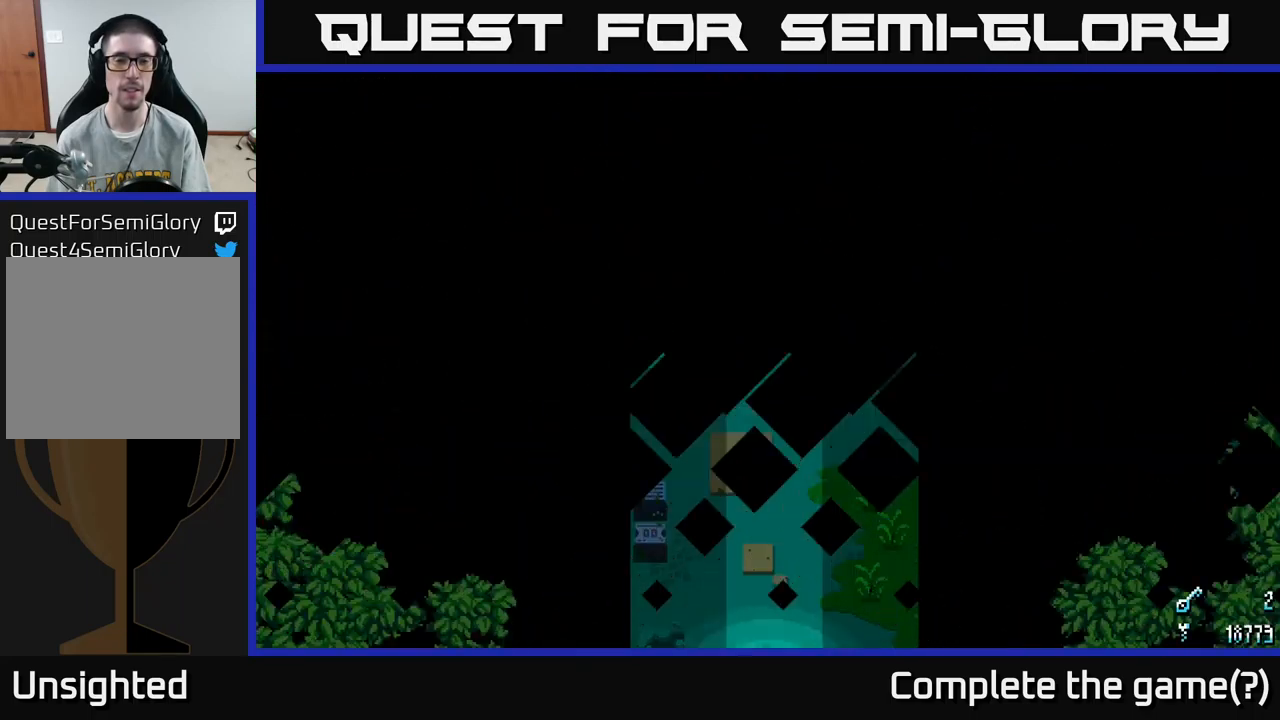
{"buttons": [], "left_stick": "center", "right_stick": "center", "events": [[17, "left_stick", "center"], [184, "X", "up"], [317, "DPAD_RIGHT", "down"], [450, "DPAD_RIGHT", "up"]]}
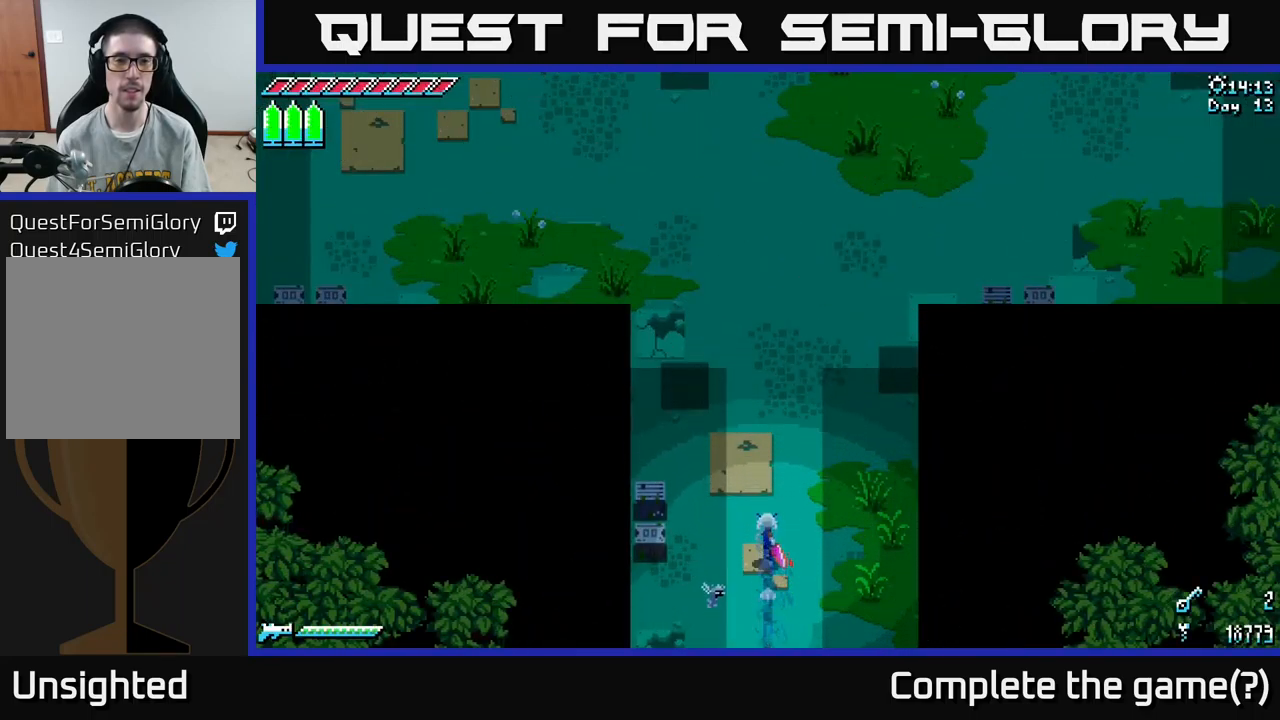
{"buttons": [], "left_stick": "center", "right_stick": "center", "events": [[217, "DPAD_RIGHT", "down"], [300, "DPAD_RIGHT", "up"]]}
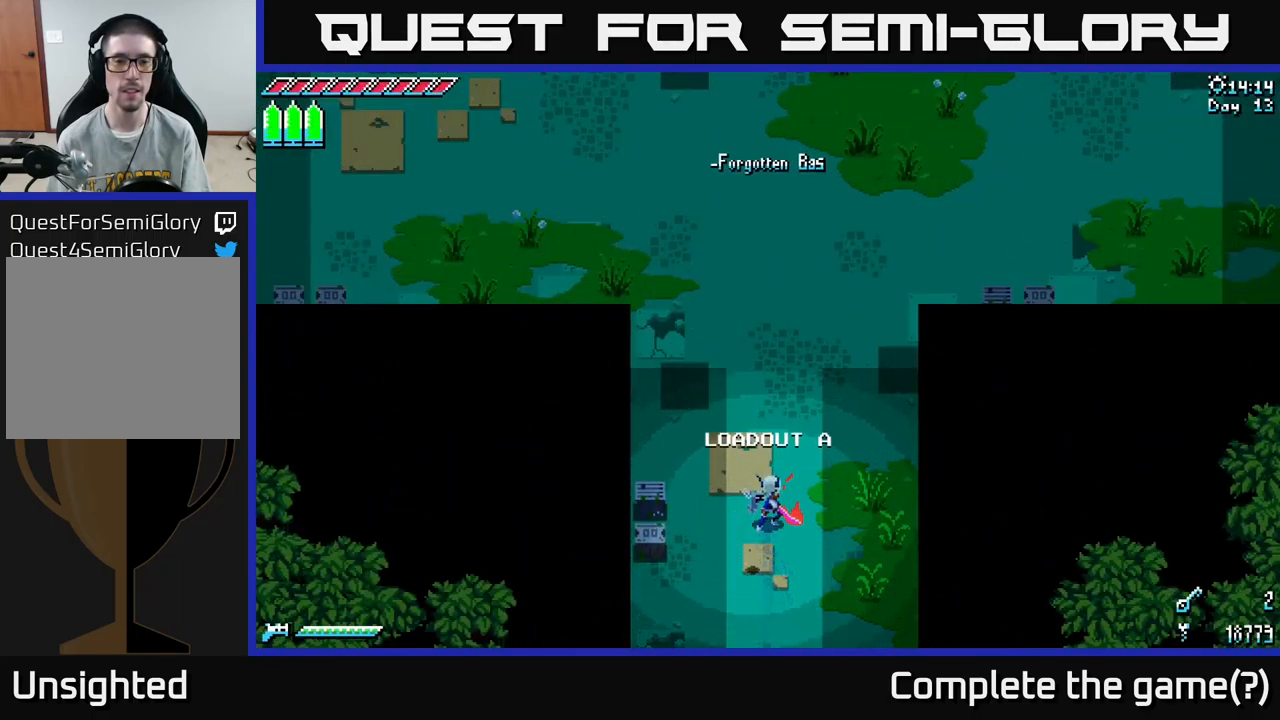
{"buttons": ["X"], "left_stick": "up", "right_stick": "center", "events": [[117, "left_stick", "up"], [200, "X", "down"]]}
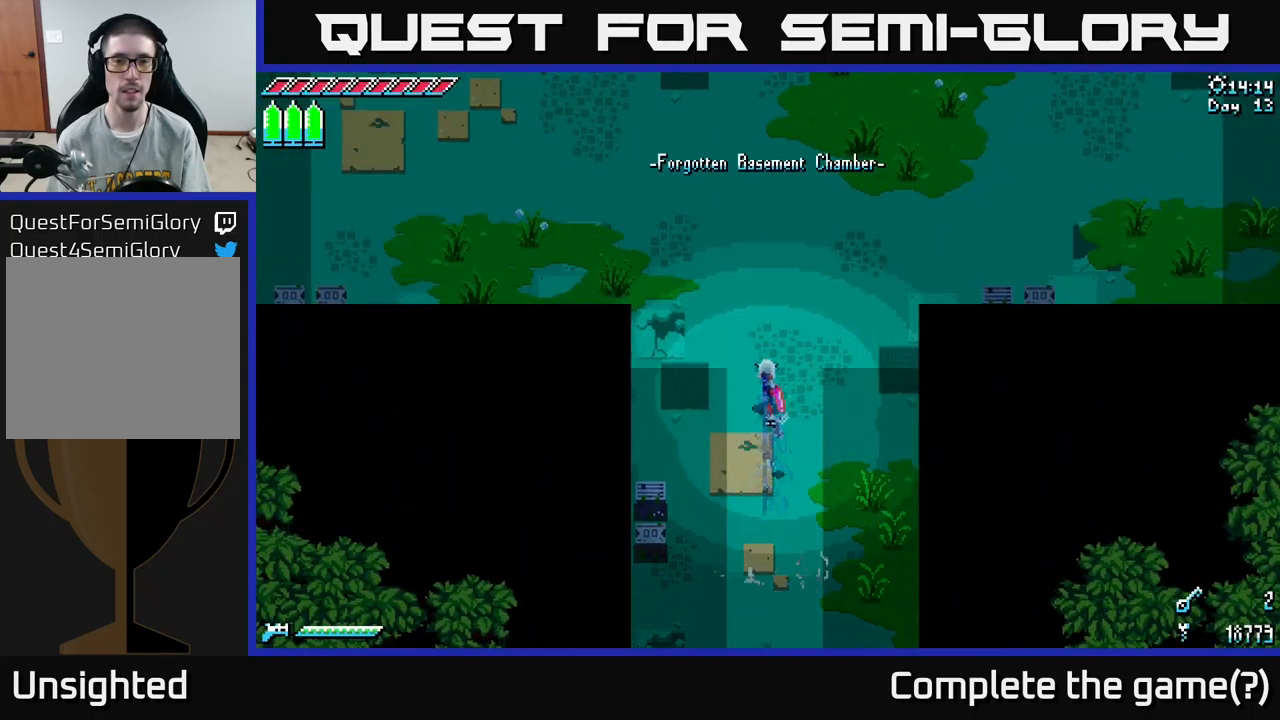
{"buttons": ["X"], "left_stick": "up", "right_stick": "center", "events": [[234, "A", "down"], [300, "A", "up"]]}
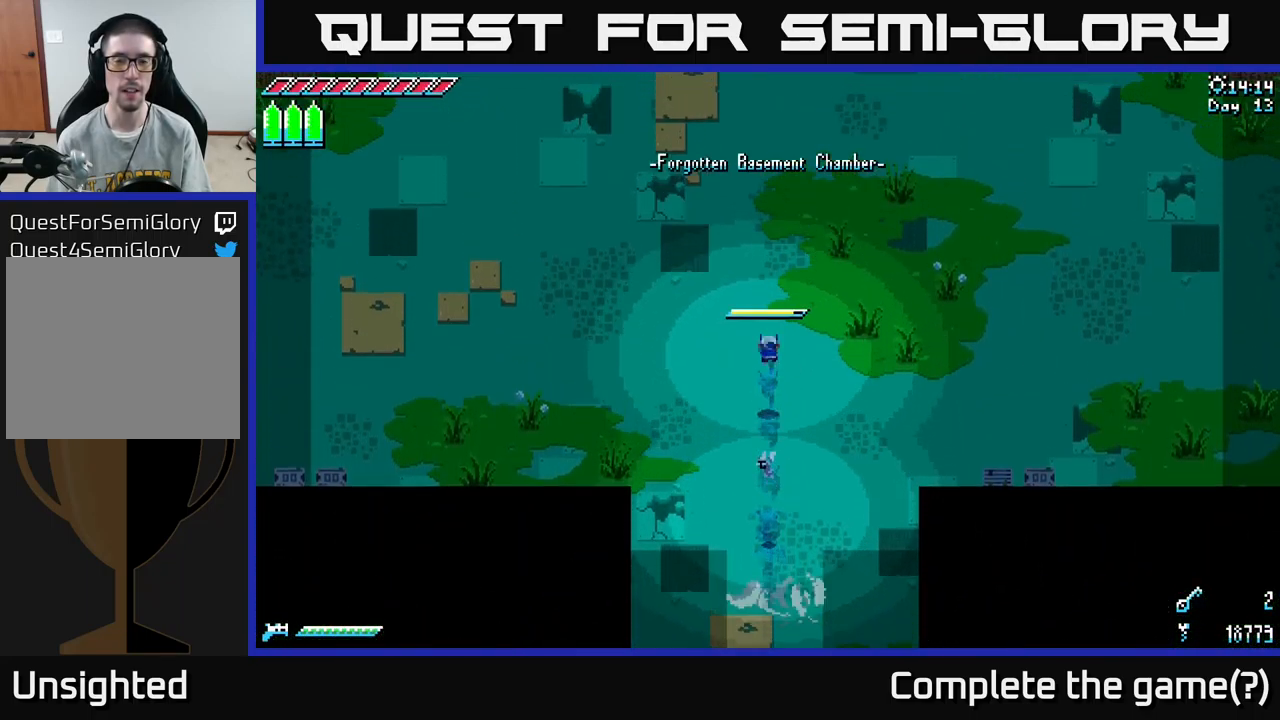
{"buttons": ["X"], "left_stick": "up", "right_stick": "center", "events": []}
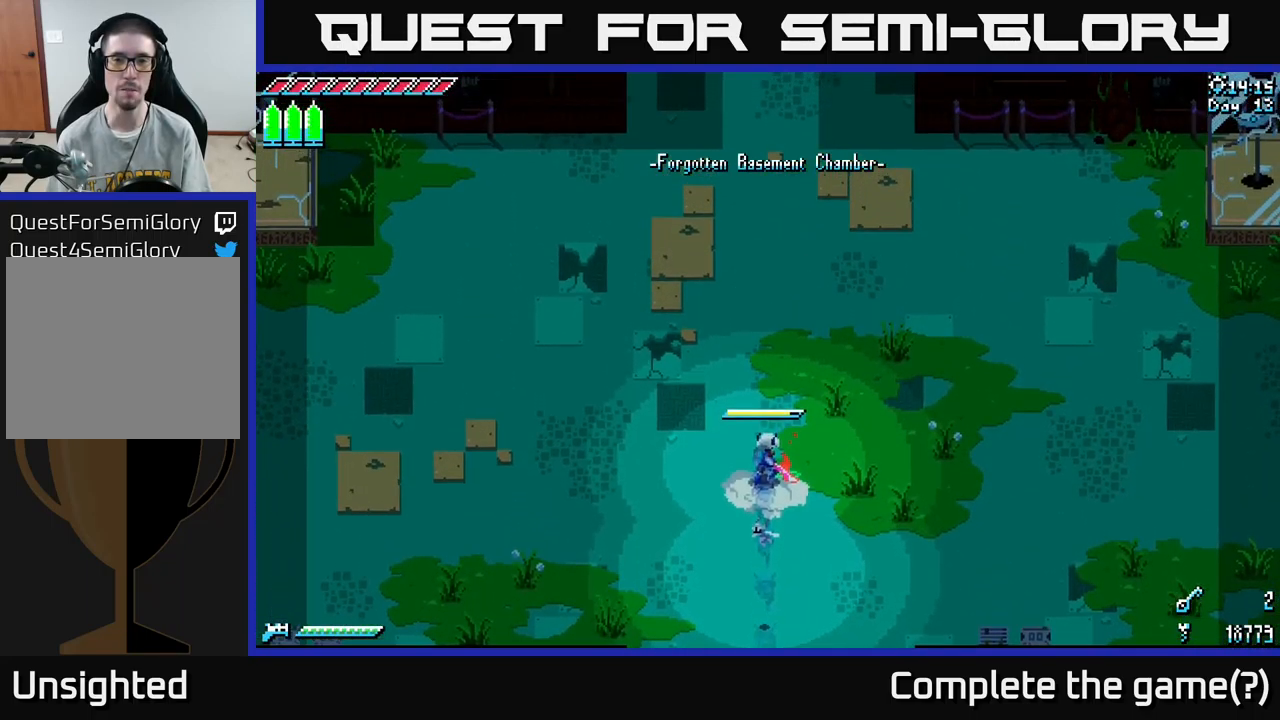
{"buttons": [], "left_stick": "center", "right_stick": "center", "events": [[234, "left_stick", "center"], [384, "X", "up"]]}
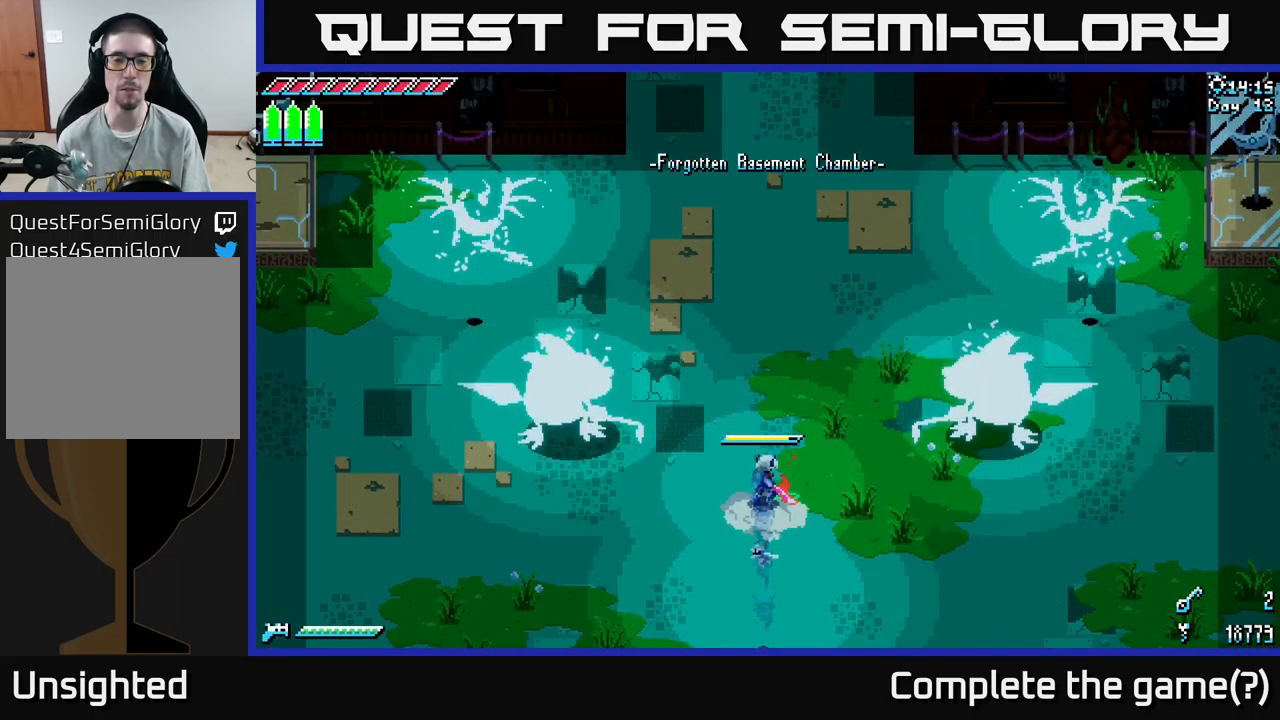
{"buttons": [], "left_stick": "center", "right_stick": "center", "events": []}
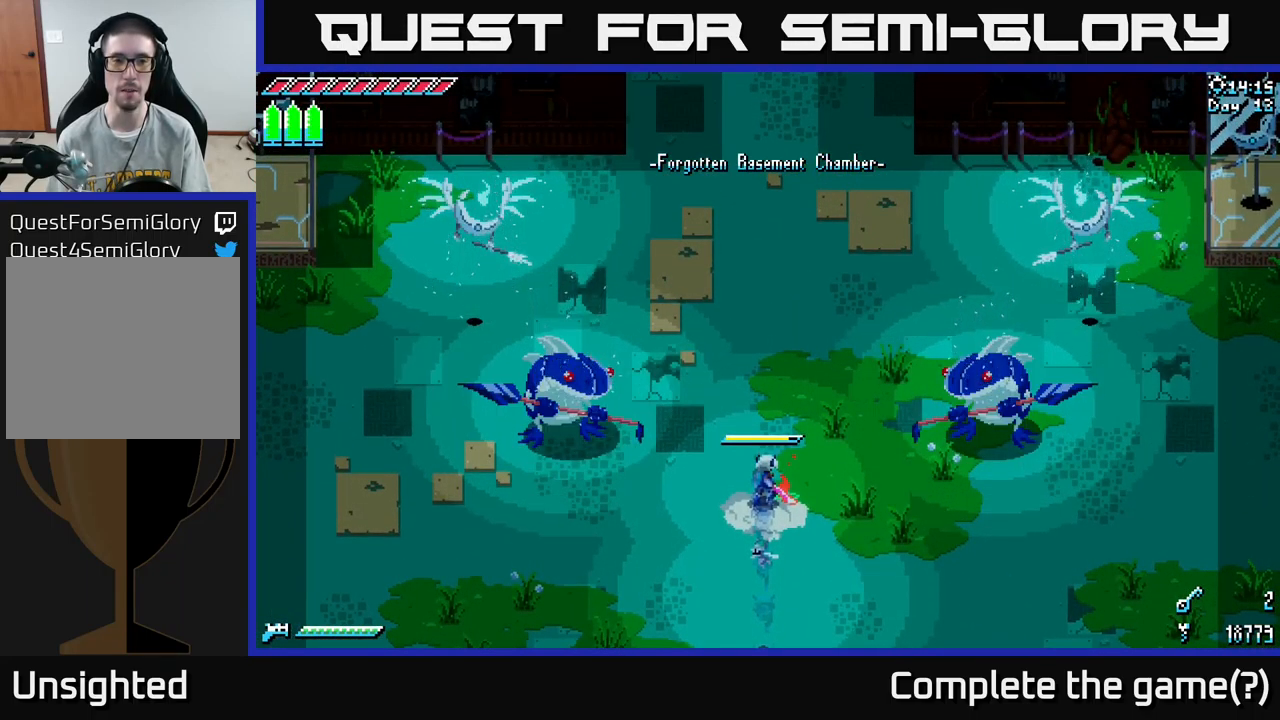
{"buttons": [], "left_stick": "center", "right_stick": "center", "events": []}
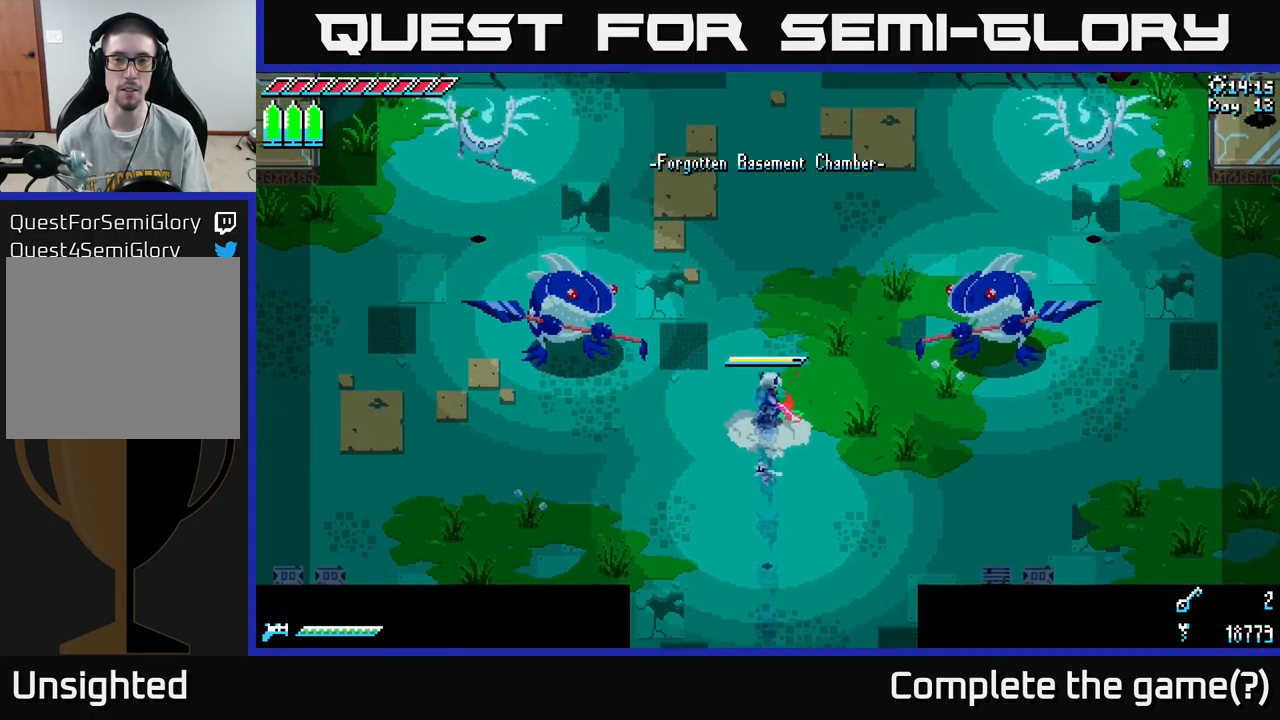
{"buttons": [], "left_stick": "down", "right_stick": "center", "events": [[317, "left_stick", "up"], [484, "left_stick", "down"]]}
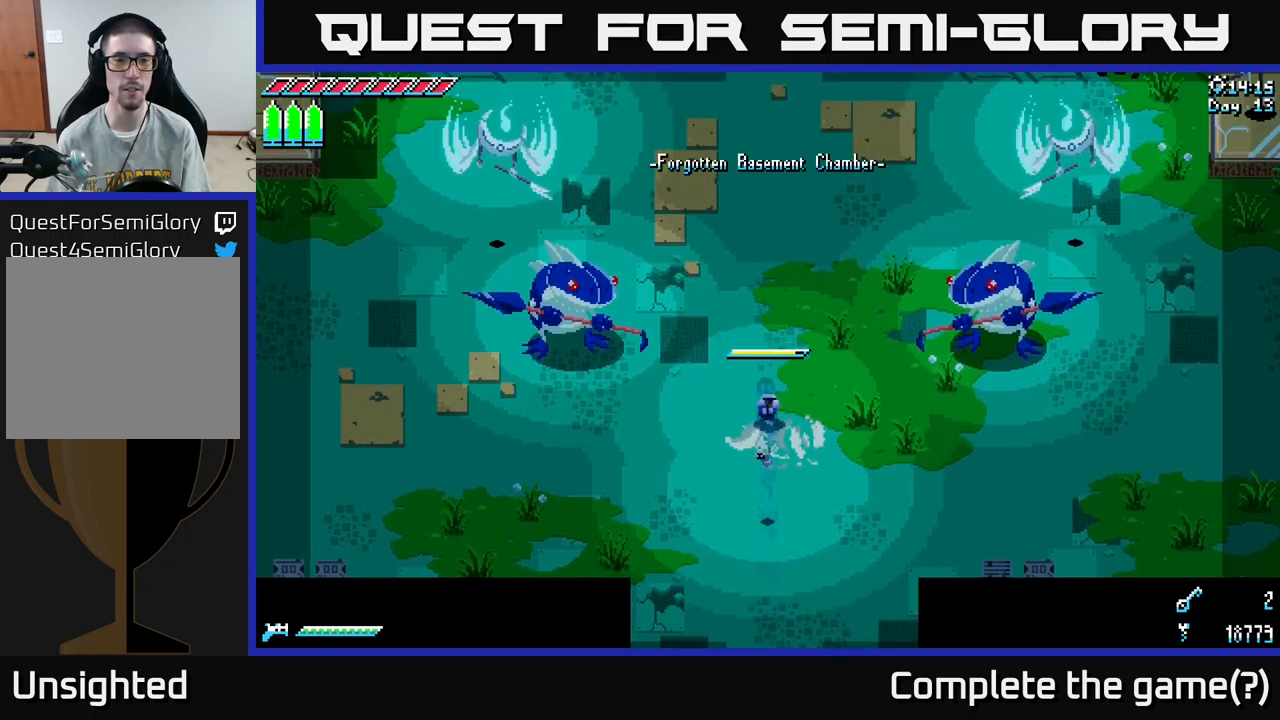
{"buttons": [], "left_stick": "center", "right_stick": "center", "events": [[183, "left_stick", "left"], [333, "left_stick", "center"]]}
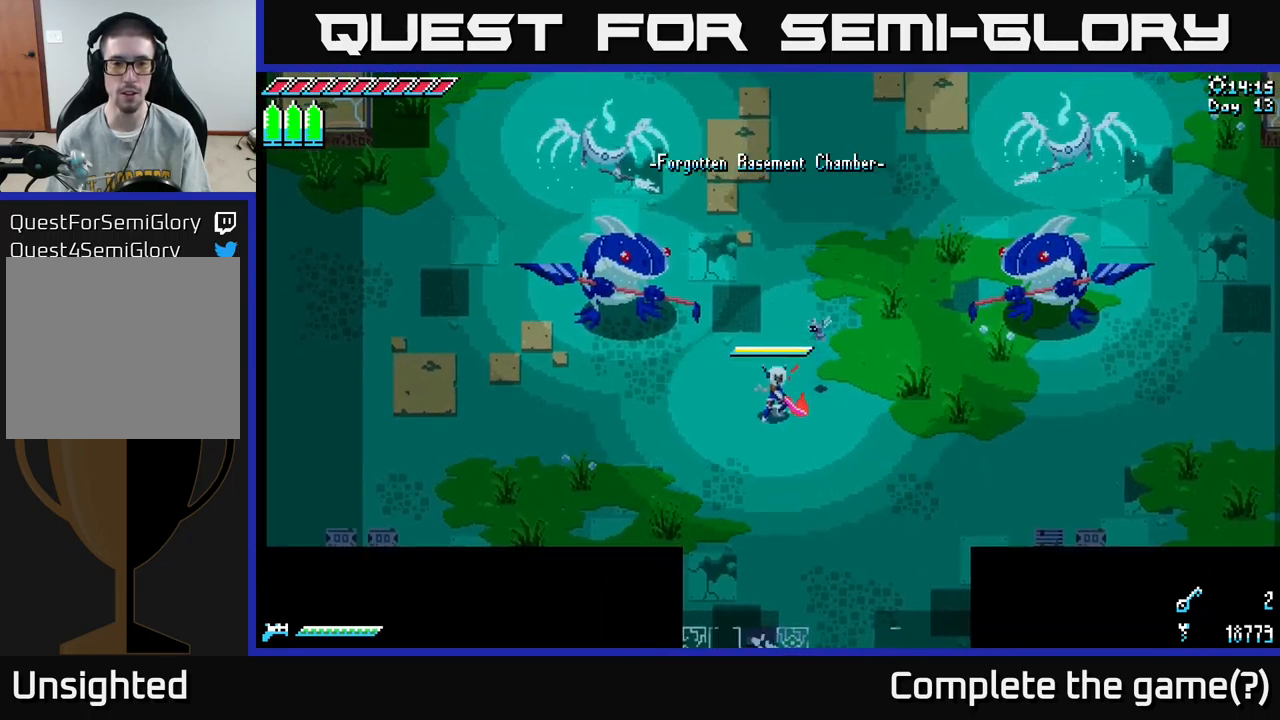
{"buttons": [], "left_stick": "center", "right_stick": "center", "events": []}
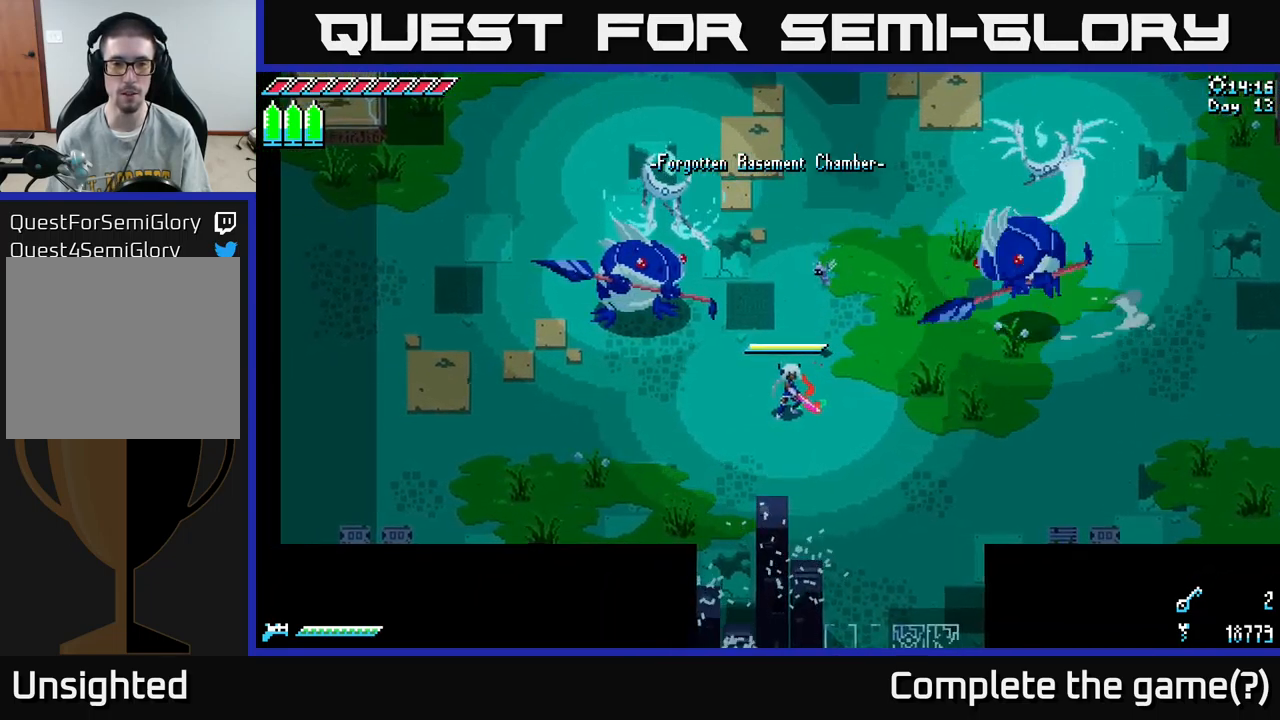
{"buttons": [], "left_stick": "down-right", "right_stick": "center", "events": [[167, "left_stick", "up"], [333, "left_stick", "down-right"]]}
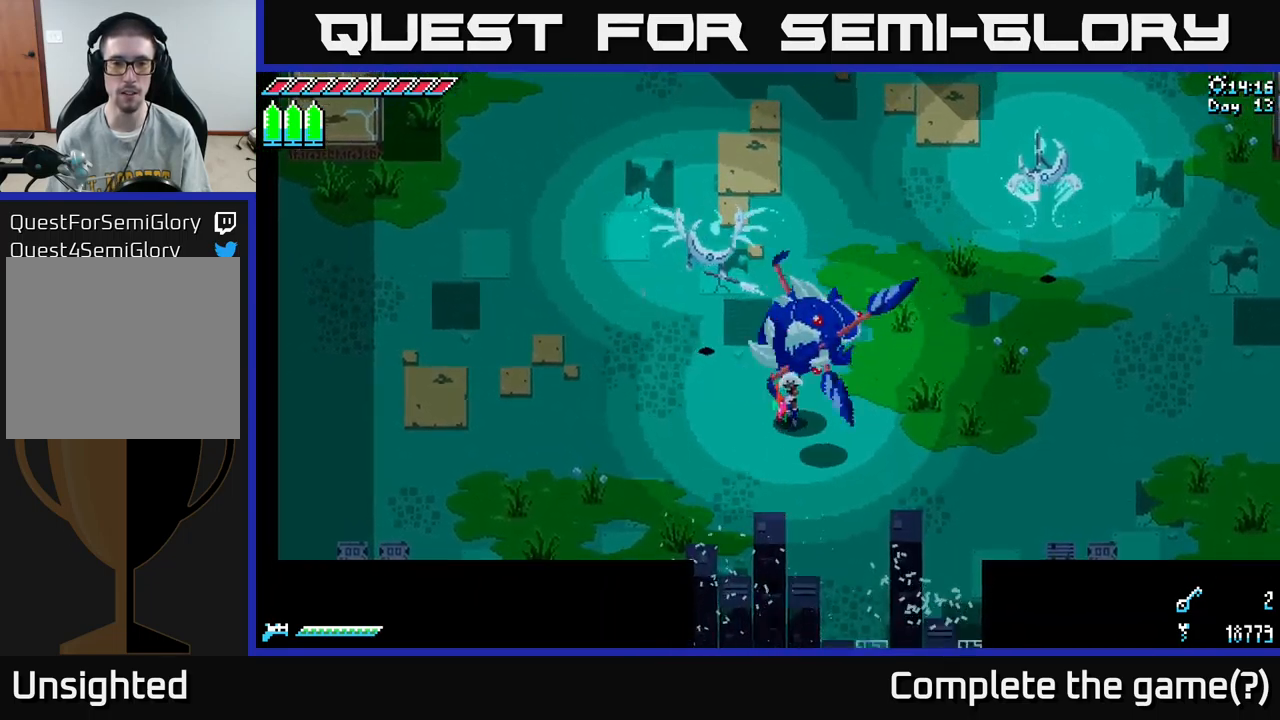
{"buttons": [], "left_stick": "up-right", "right_stick": "center", "events": [[283, "left_stick", "right"], [383, "left_stick", "up-right"]]}
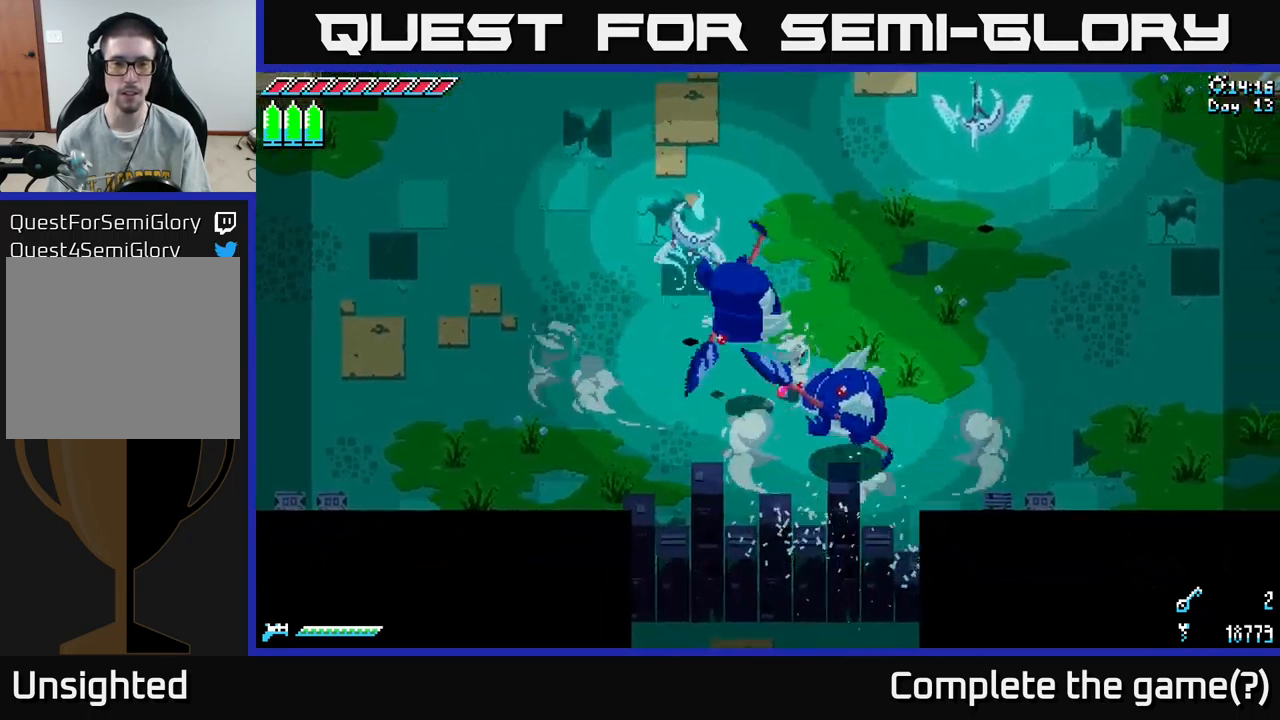
{"buttons": [], "left_stick": "up-right", "right_stick": "center", "events": [[83, "left_stick", "right"], [267, "left_stick", "up-right"]]}
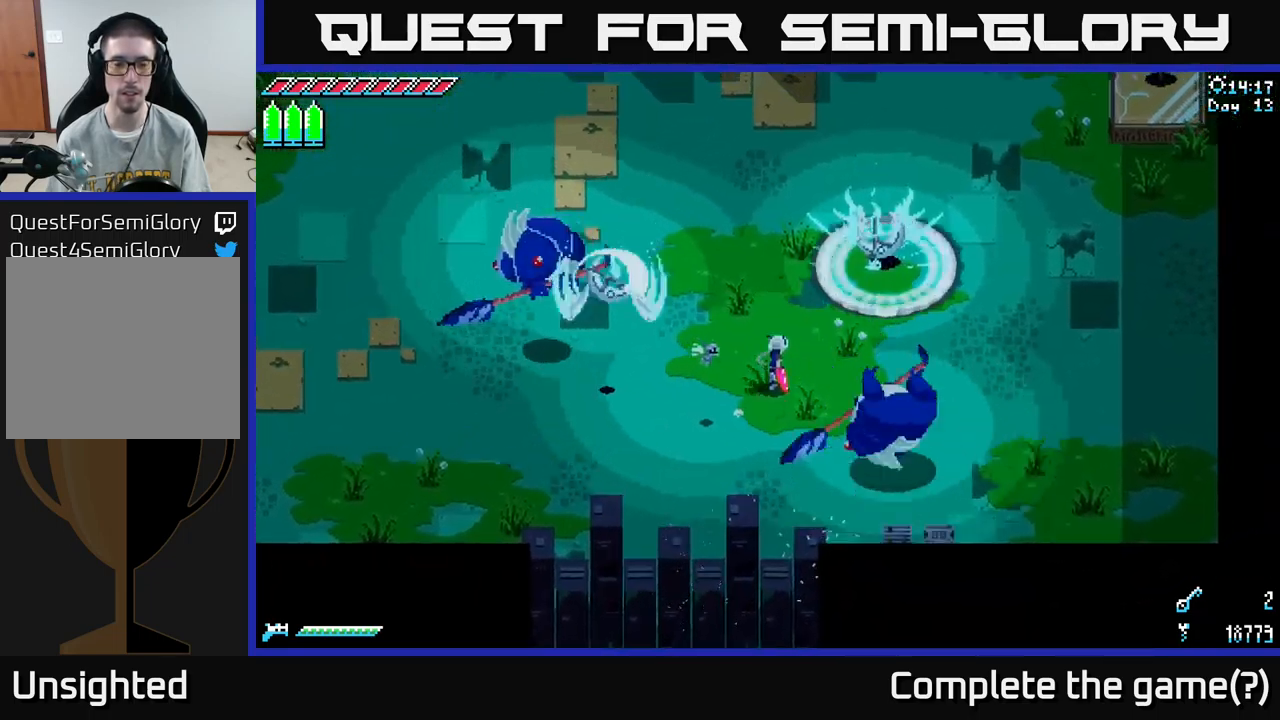
{"buttons": [], "left_stick": "up-right", "right_stick": "center", "events": [[300, "B", "down"], [400, "B", "up"]]}
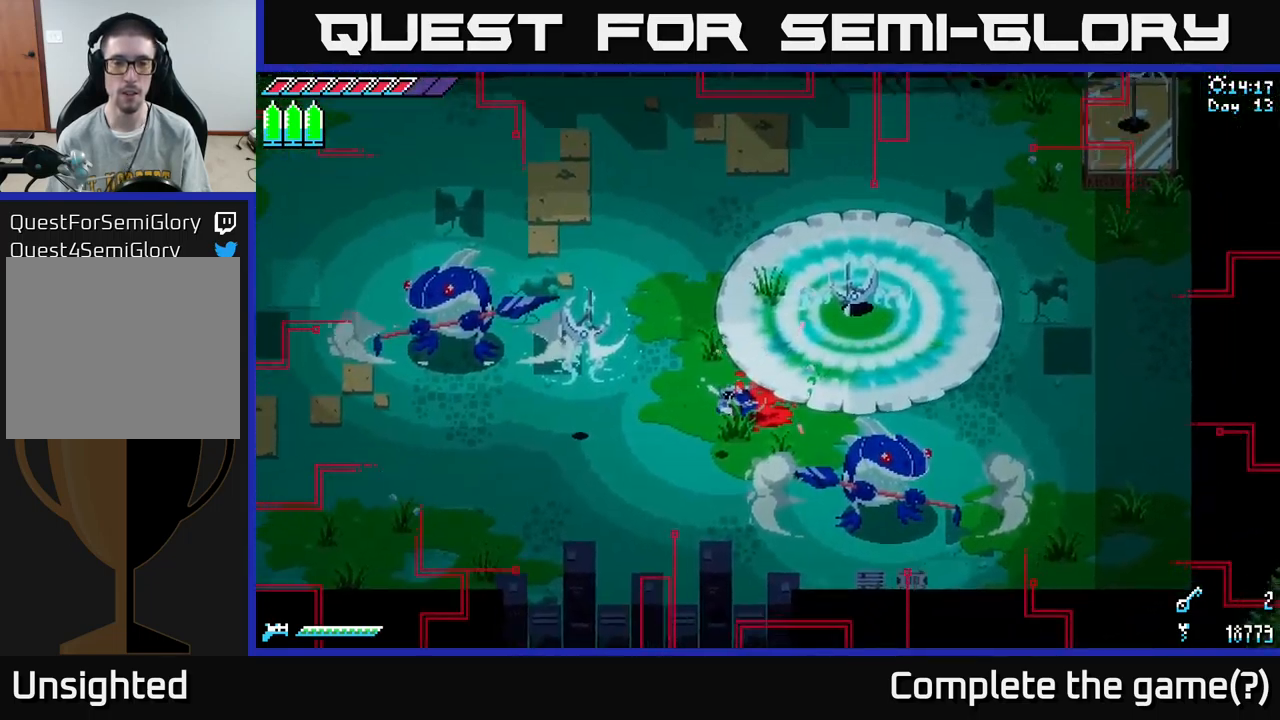
{"buttons": ["A", "X"], "left_stick": "up-right", "right_stick": "center", "events": [[83, "X", "down"], [167, "left_stick", "center"], [217, "left_stick", "down"], [383, "A", "down"], [383, "left_stick", "right"], [467, "left_stick", "up-right"]]}
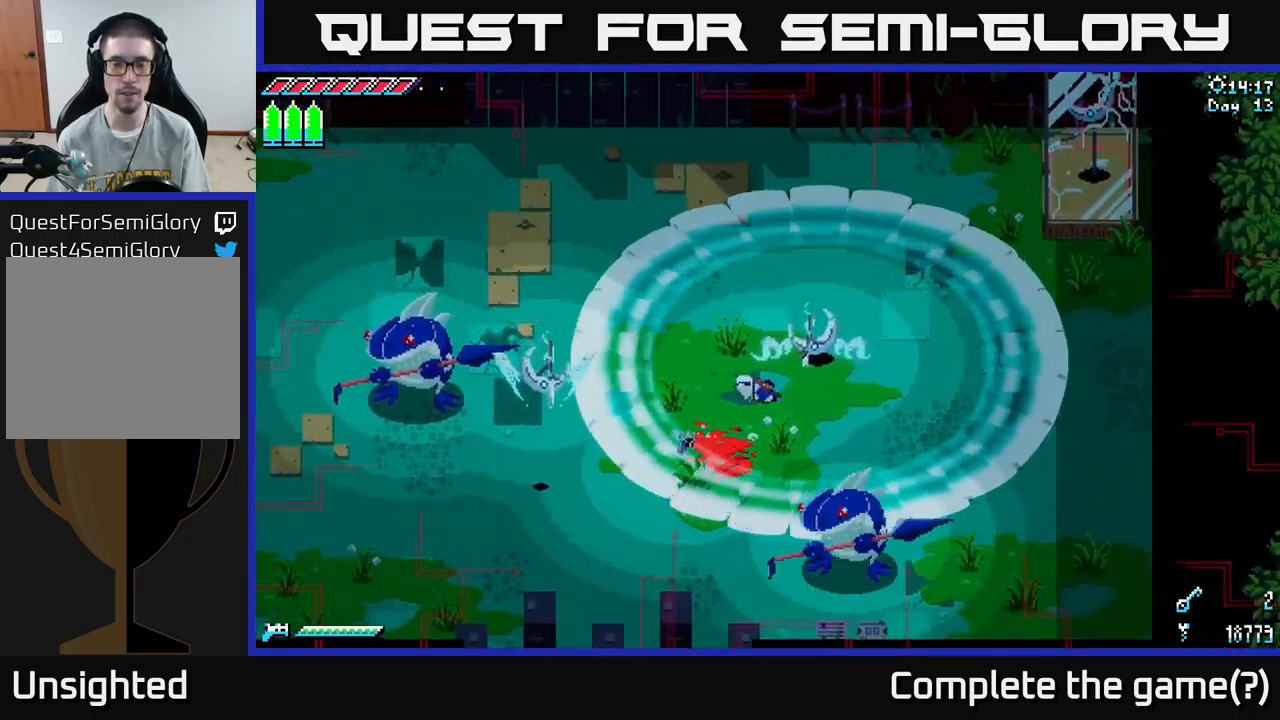
{"buttons": [], "left_stick": "up-right", "right_stick": "center", "events": [[17, "A", "up"], [133, "R2", "down"], [217, "R2", "up"], [333, "X", "up"], [350, "R2", "down"], [483, "R2", "up"]]}
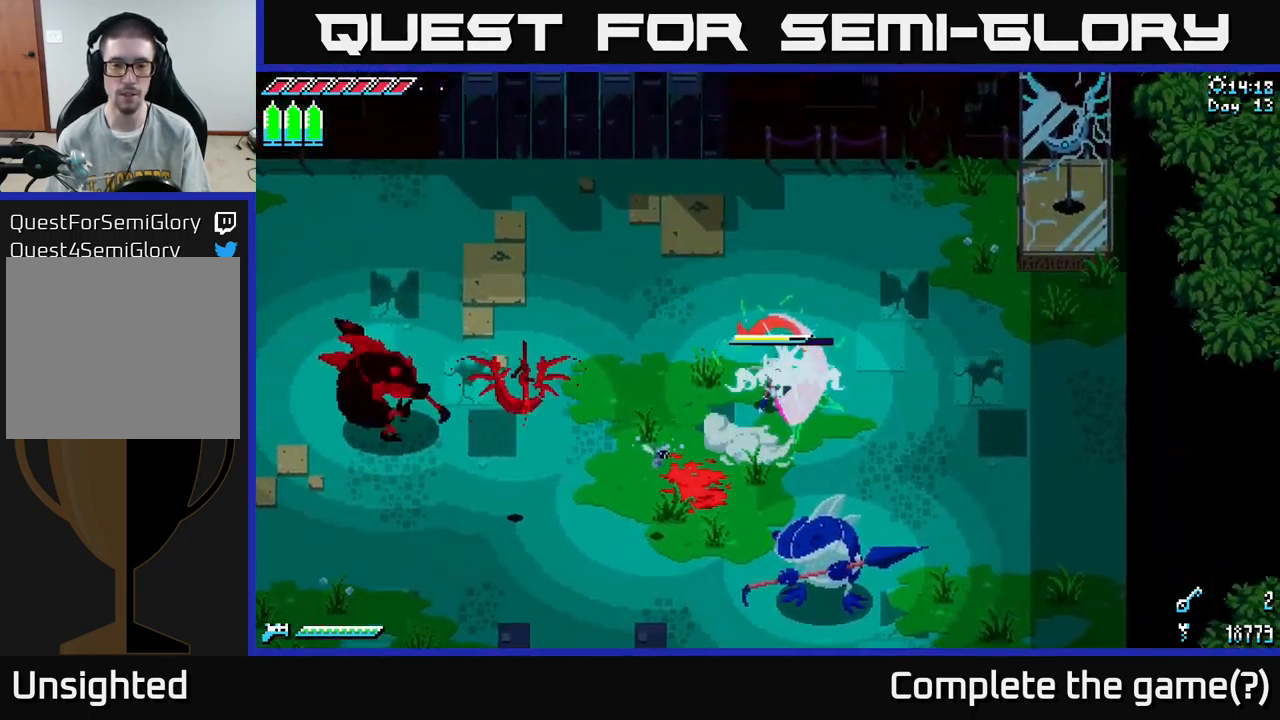
{"buttons": [], "left_stick": "up-right", "right_stick": "center", "events": [[250, "R2", "down"], [433, "R2", "up"]]}